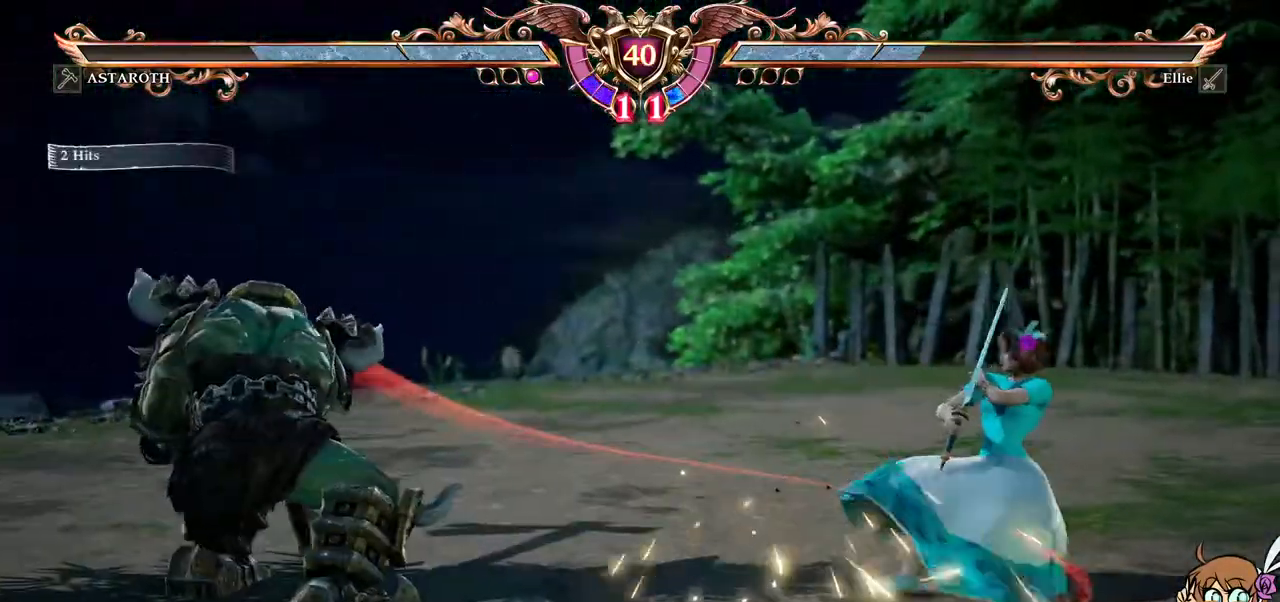
Gameplay with a controller (Xbox layout); each line is a JSON object with the inputs held at the frame after it (dt_ms = milliseconds from this image to that frame). "events" lists button and stick changes between this image and that frame as [ms after this image, input, new state], when the widget could be followed in between. Not read: L3 R3.
{"dt_ms": 500, "buttons": ["Y", "DPAD_LEFT"], "left_stick": "center", "right_stick": "center", "events": [[50, "A", "up"], [50, "DPAD_LEFT", "down"], [133, "DPAD_LEFT", "up"], [183, "DPAD_LEFT", "down"], [433, "Y", "down"]]}
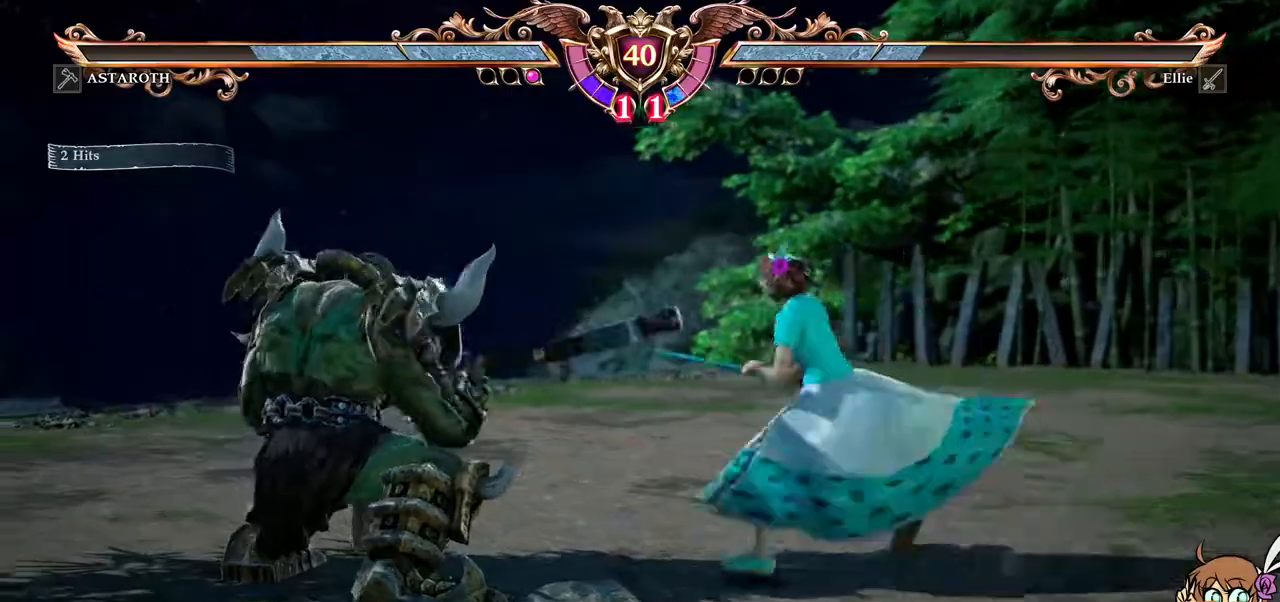
{"dt_ms": 500, "buttons": [], "left_stick": "center", "right_stick": "center", "events": [[33, "Y", "up"], [67, "Y", "down"], [167, "DPAD_LEFT", "up"], [167, "Y", "up"]]}
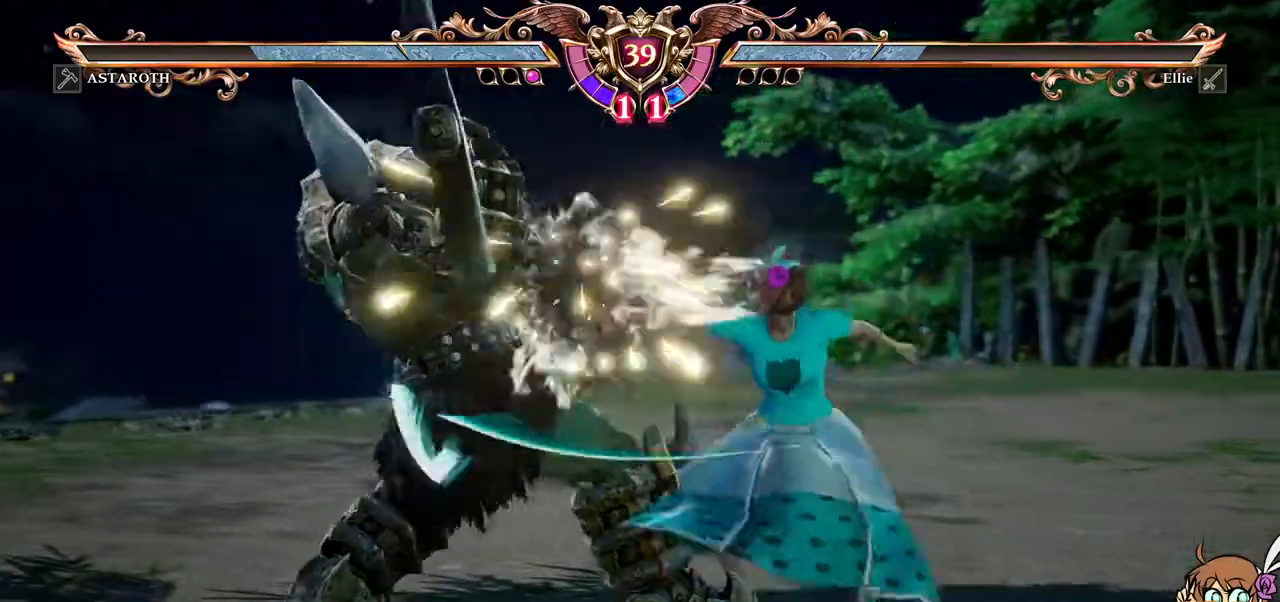
{"dt_ms": 500, "buttons": [], "left_stick": "center", "right_stick": "center", "events": []}
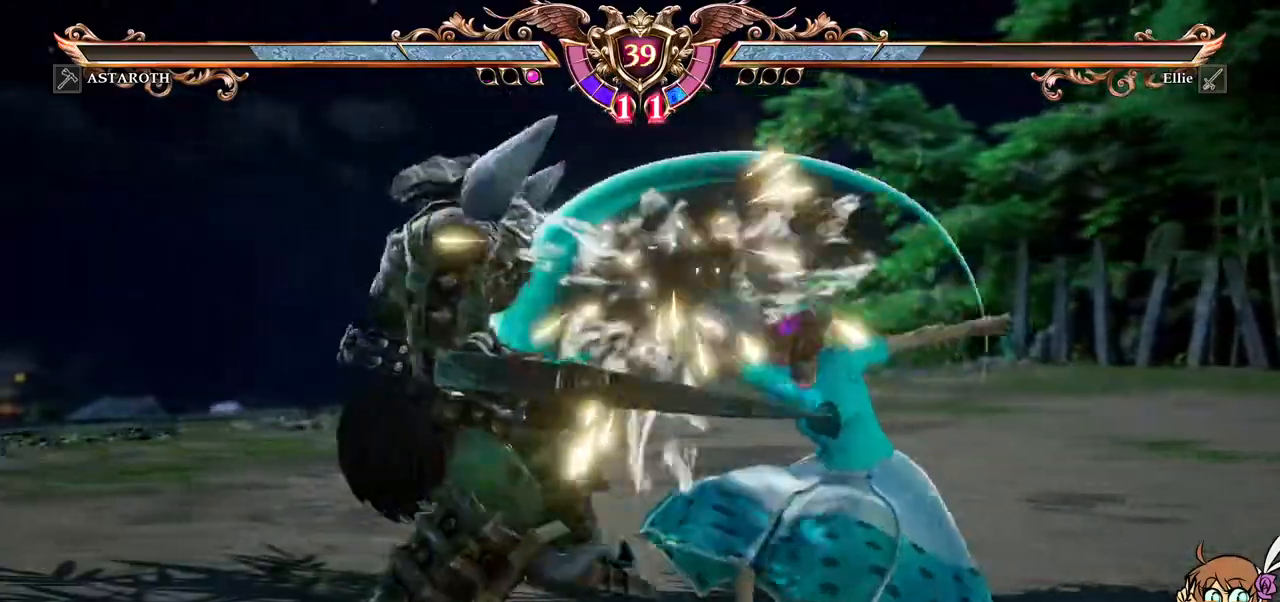
{"dt_ms": 500, "buttons": ["Y", "DPAD_LEFT"], "left_stick": "center", "right_stick": "center", "events": [[200, "DPAD_LEFT", "down"], [250, "Y", "down"], [367, "Y", "up"], [417, "Y", "down"]]}
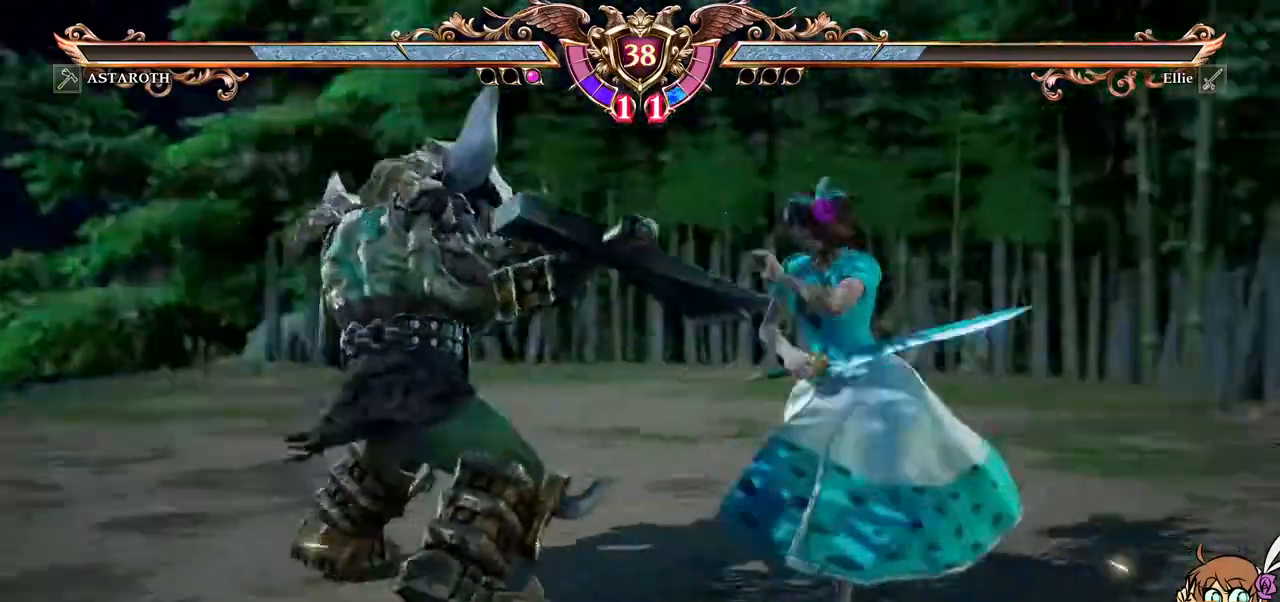
{"dt_ms": 500, "buttons": [], "left_stick": "center", "right_stick": "center"}
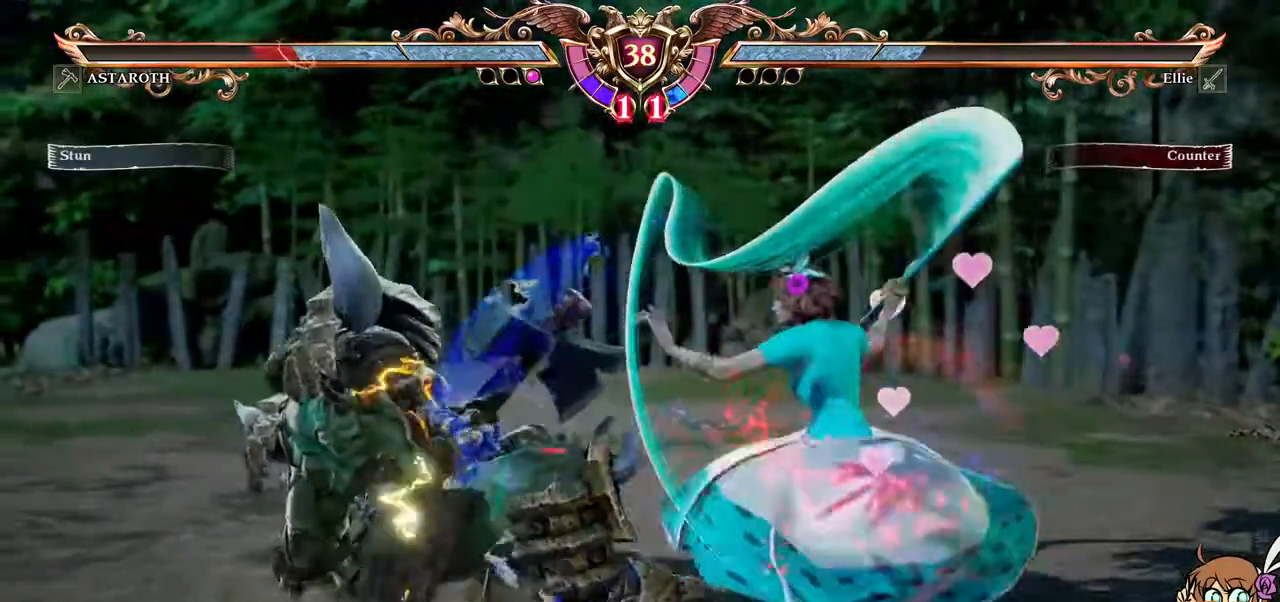
{"dt_ms": 1000, "buttons": [], "left_stick": "center", "right_stick": "center"}
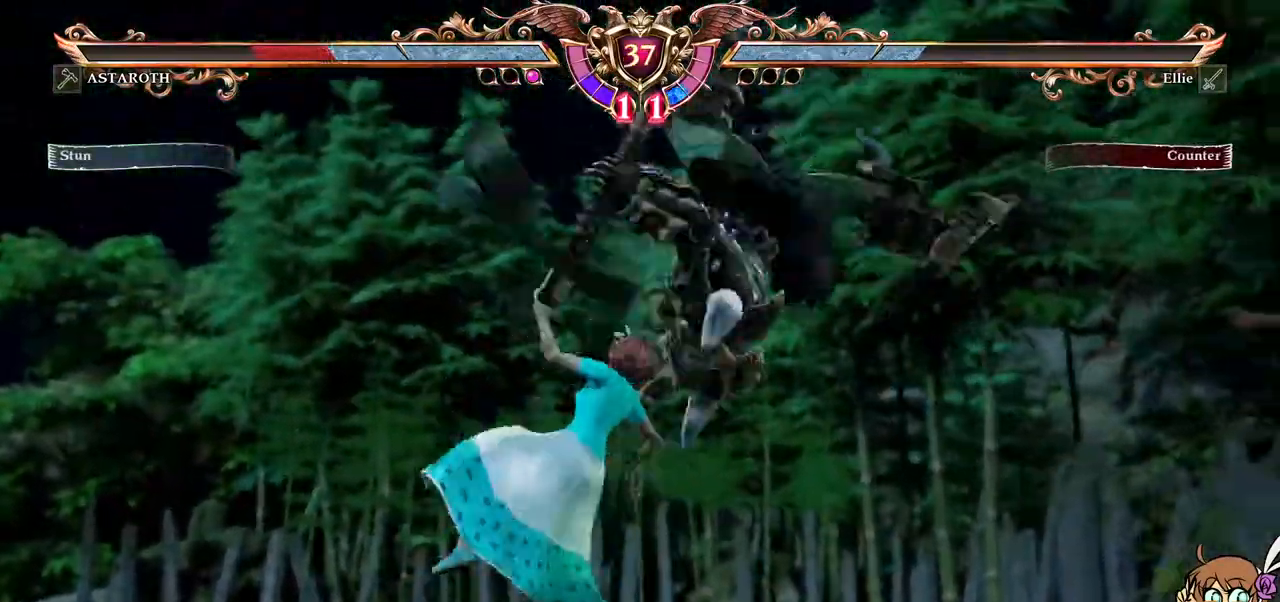
{"dt_ms": 500, "buttons": ["R2", "DPAD_LEFT"], "left_stick": "center", "right_stick": "center", "events": [[400, "DPAD_LEFT", "down"], [433, "R2", "down"]]}